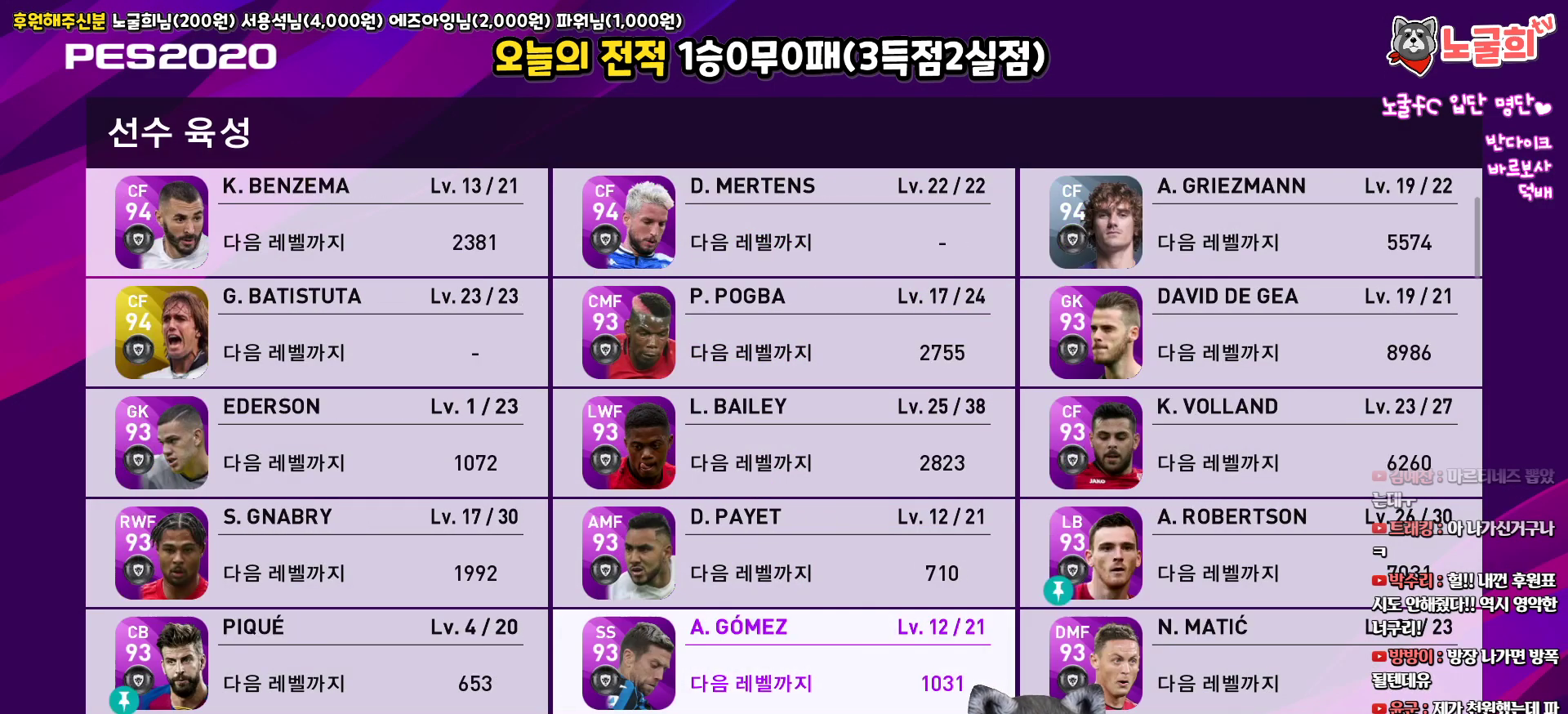
Gameplay with a controller (PlayStation layout); each line is a JSON object with the inputs held at the frame after it. "events" lists button and stick changes between this image and that frame as [ms after this image, input, new state], when the widget could be followed in between.
{"buttons": [], "left_stick": "center", "right_stick": "center", "events": [[300, "DPAD_DOWN", "down"], [400, "DPAD_DOWN", "up"]]}
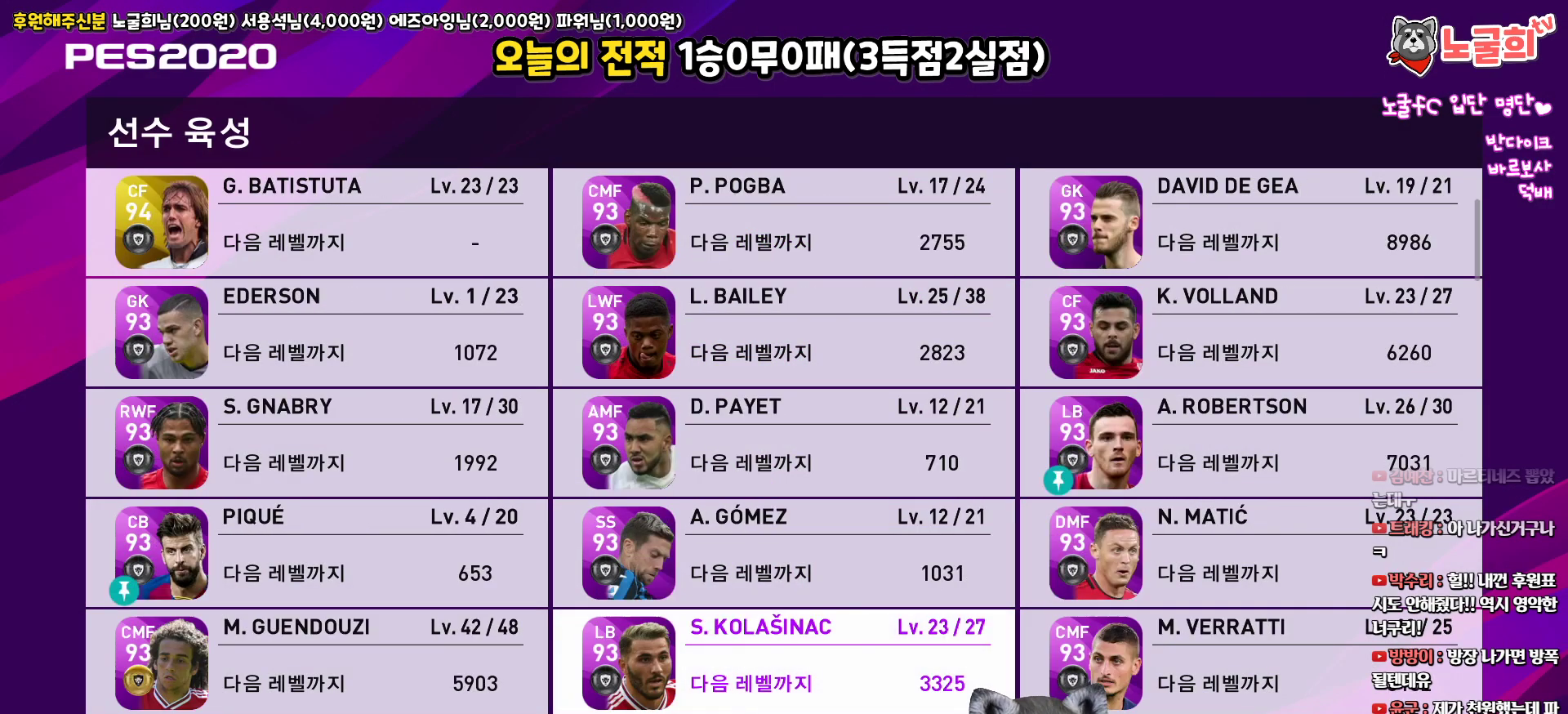
{"buttons": [], "left_stick": "center", "right_stick": "center", "events": [[17, "DPAD_DOWN", "down"], [117, "DPAD_DOWN", "up"], [200, "DPAD_DOWN", "down"], [300, "DPAD_DOWN", "up"], [383, "DPAD_DOWN", "down"], [483, "DPAD_DOWN", "up"]]}
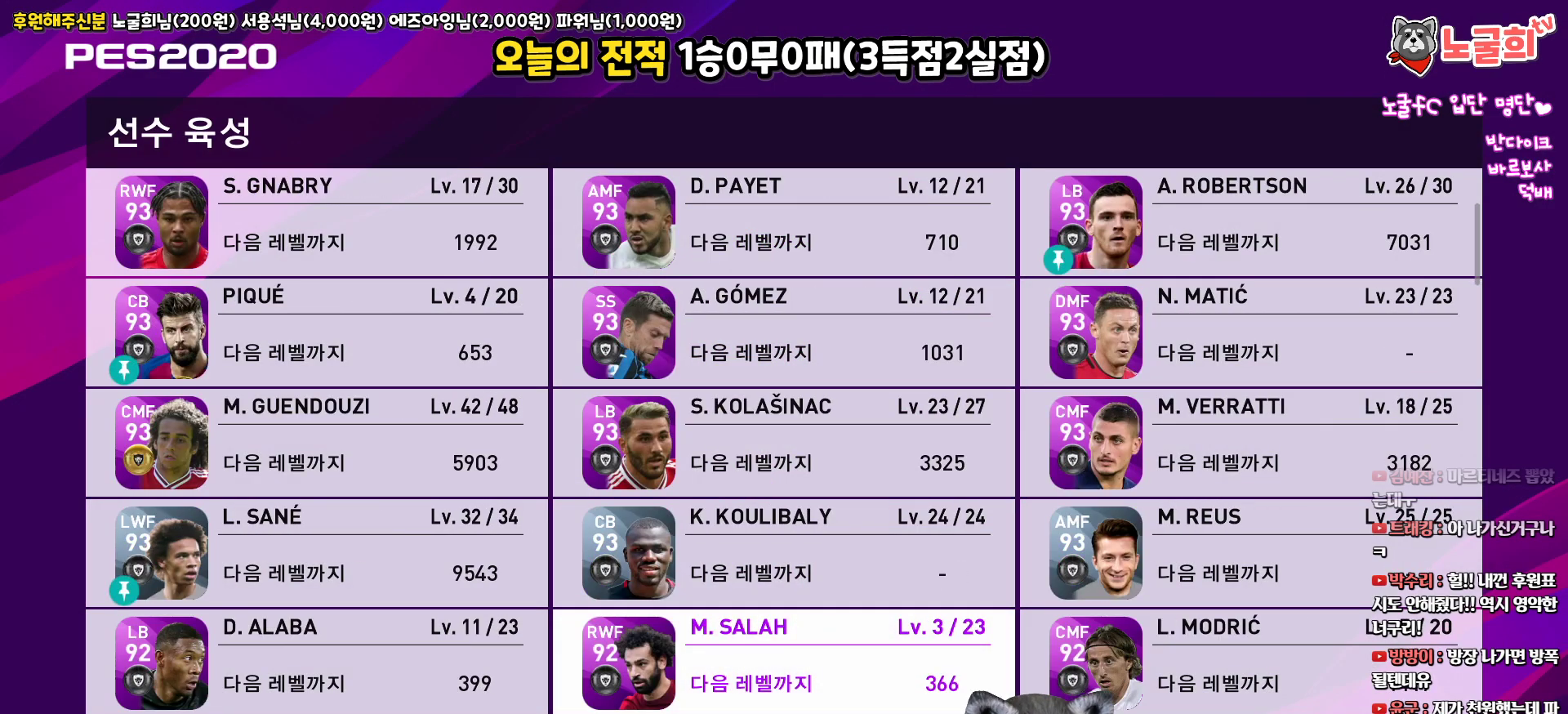
{"buttons": [], "left_stick": "center", "right_stick": "center", "events": [[100, "DPAD_DOWN", "down"], [183, "DPAD_DOWN", "up"], [350, "DPAD_DOWN", "down"], [433, "DPAD_DOWN", "up"]]}
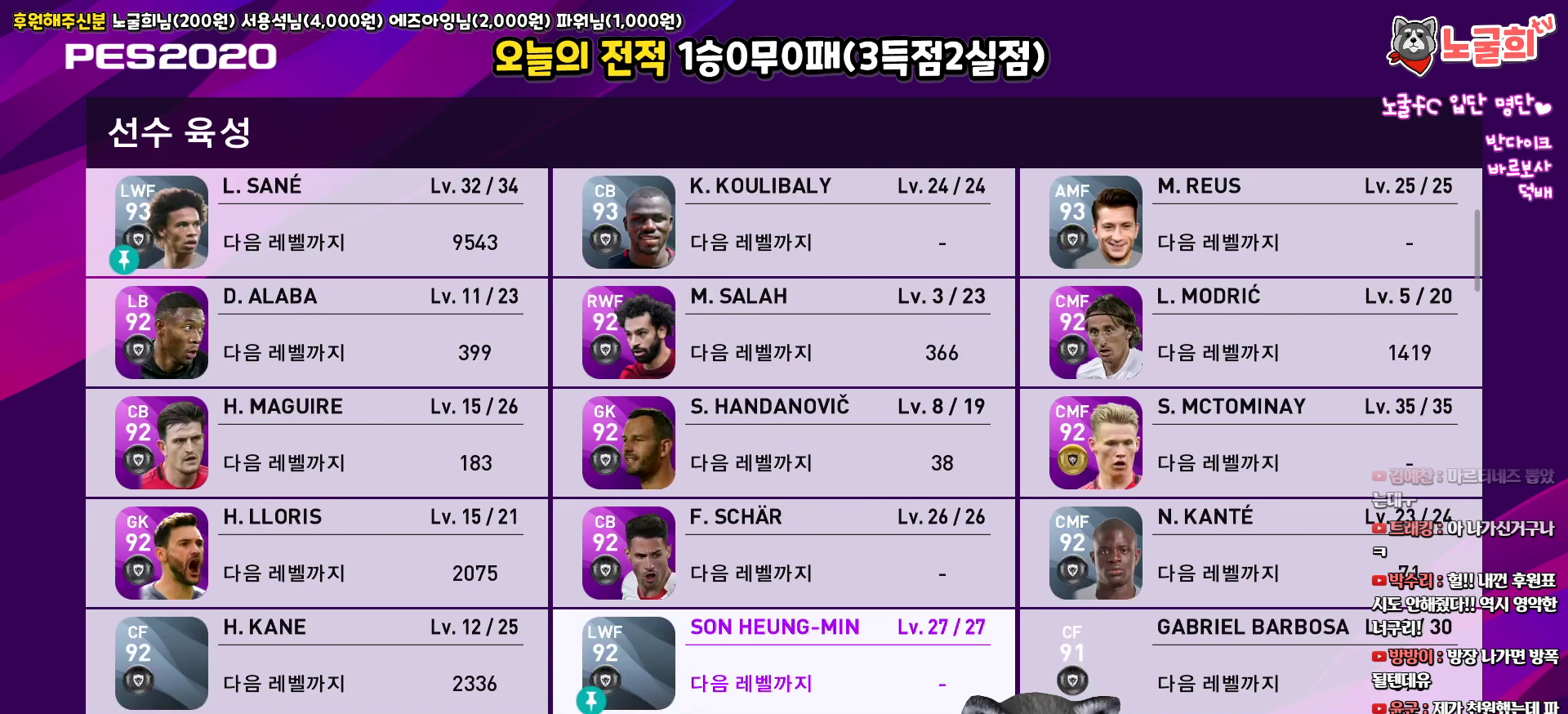
{"buttons": [], "left_stick": "center", "right_stick": "center", "events": [[183, "DPAD_DOWN", "down"], [233, "DPAD_DOWN", "up"], [350, "DPAD_DOWN", "down"], [450, "DPAD_DOWN", "up"]]}
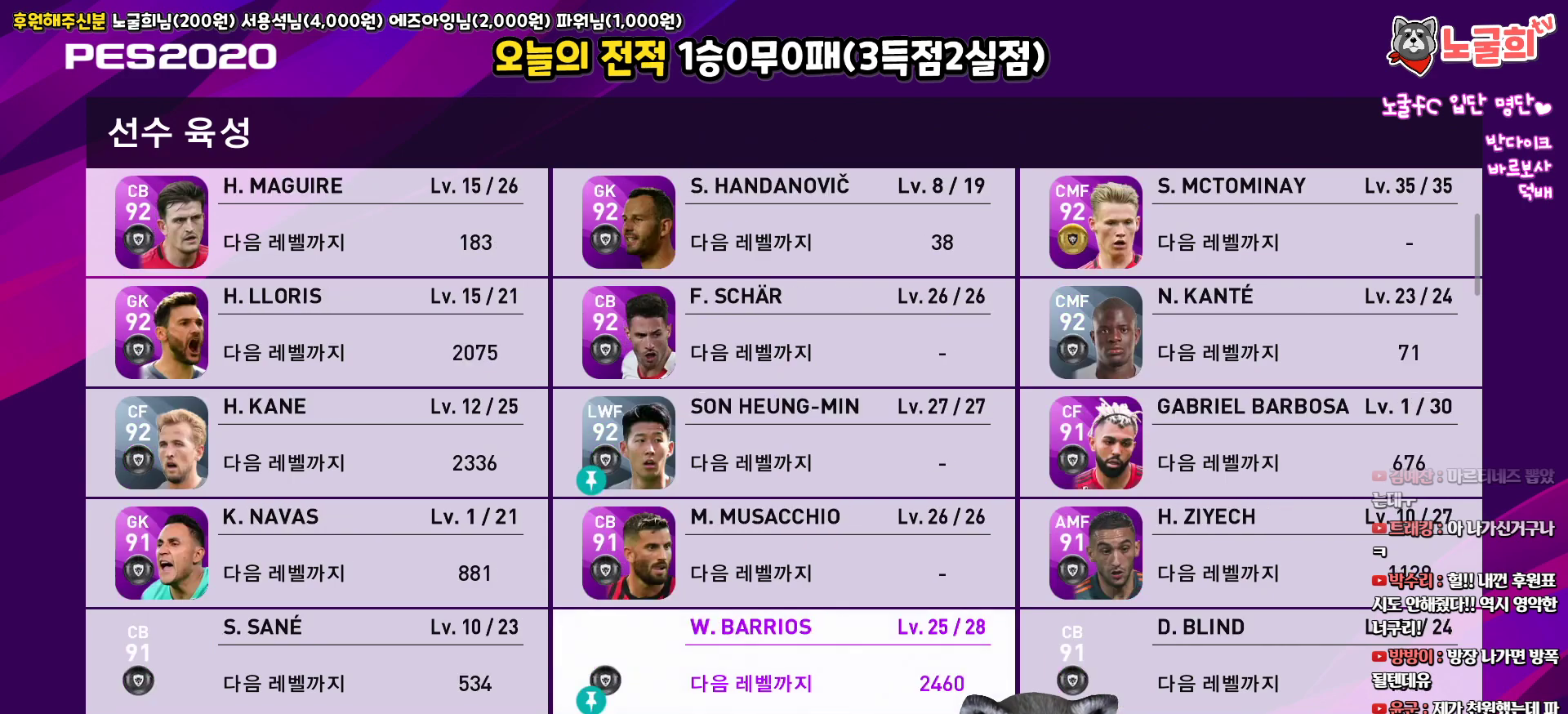
{"buttons": [], "left_stick": "center", "right_stick": "center", "events": [[183, "DPAD_DOWN", "down"], [250, "DPAD_DOWN", "up"], [350, "DPAD_DOWN", "down"], [450, "DPAD_DOWN", "up"]]}
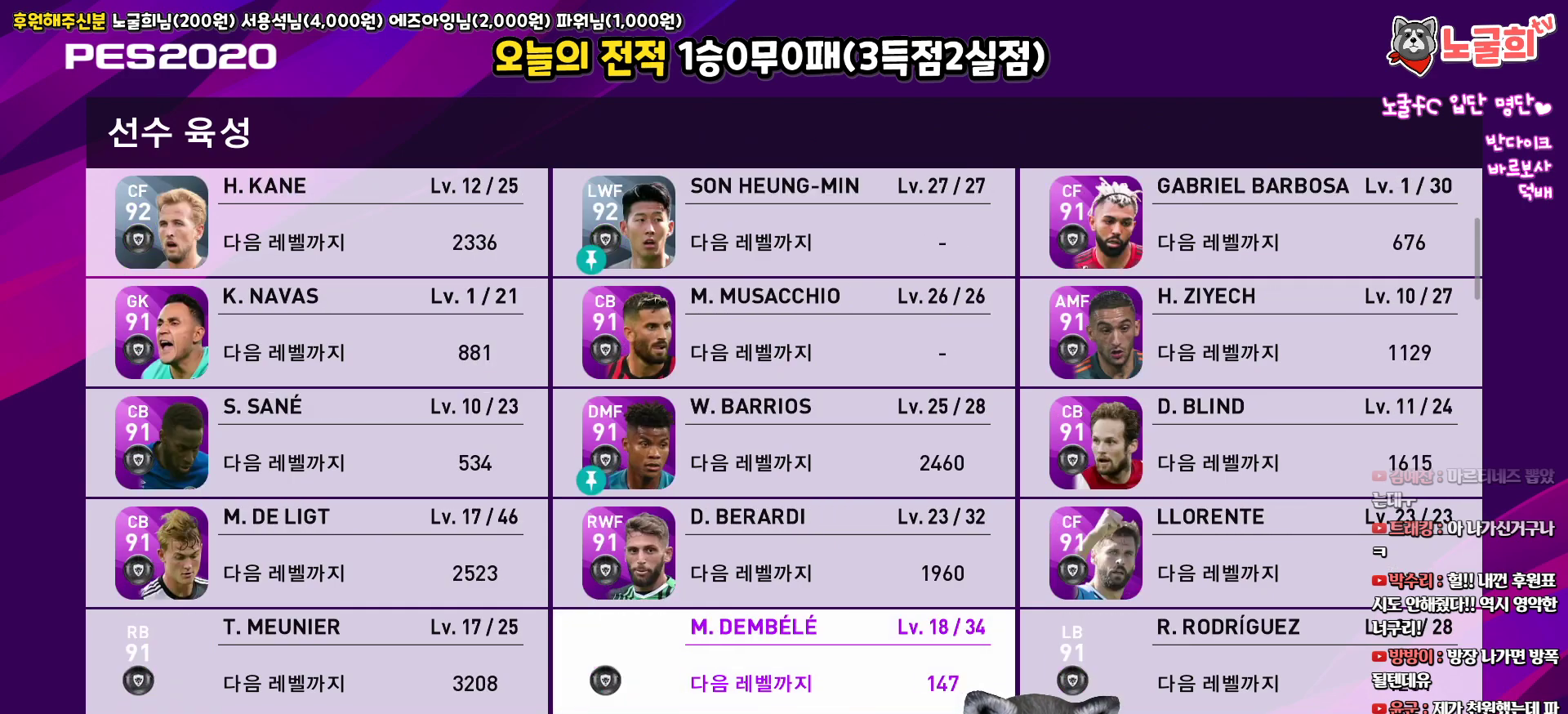
{"buttons": [], "left_stick": "center", "right_stick": "center", "events": [[33, "DPAD_DOWN", "down"], [117, "DPAD_DOWN", "up"], [200, "DPAD_DOWN", "down"], [300, "DPAD_DOWN", "up"], [383, "DPAD_DOWN", "down"], [467, "DPAD_DOWN", "up"]]}
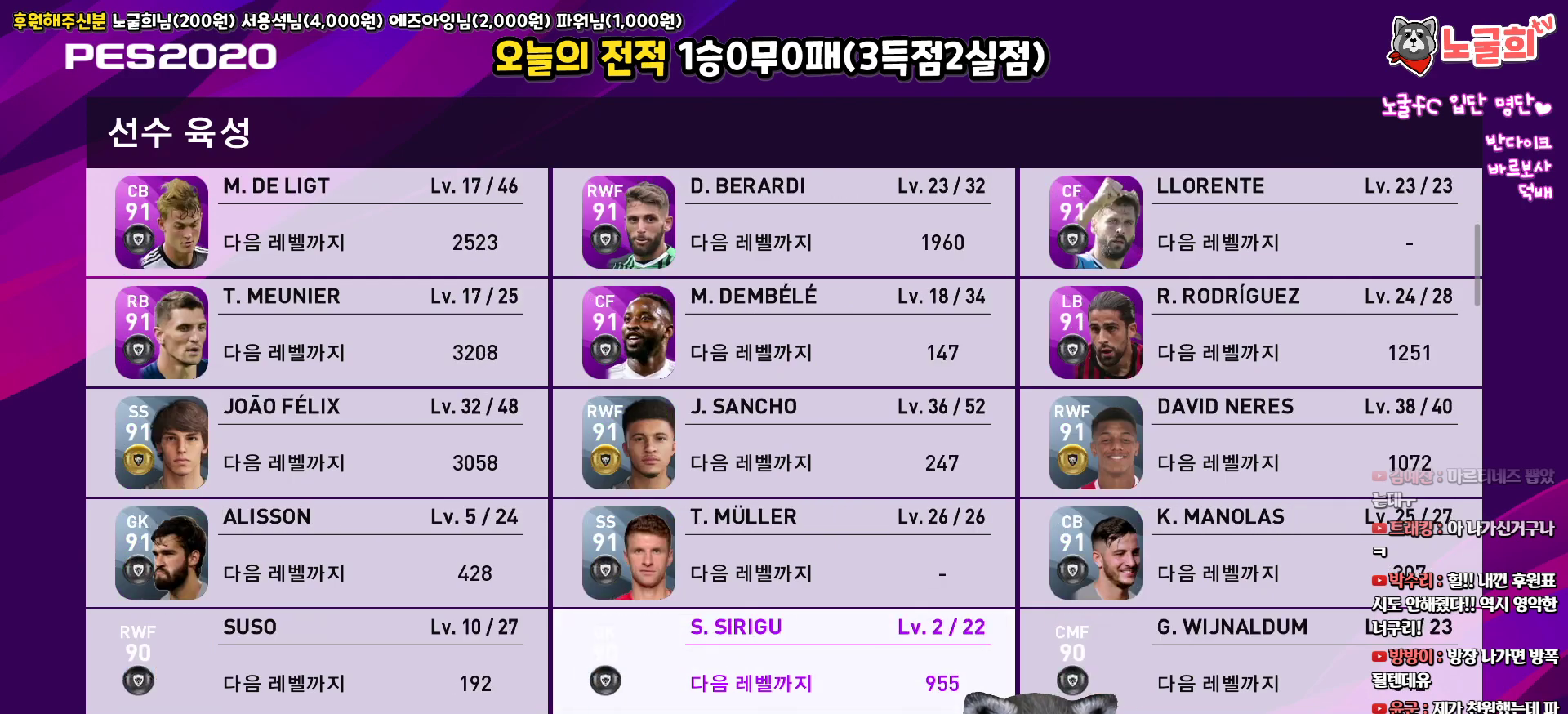
{"buttons": [], "left_stick": "center", "right_stick": "center", "events": [[67, "DPAD_DOWN", "down"], [150, "DPAD_DOWN", "up"]]}
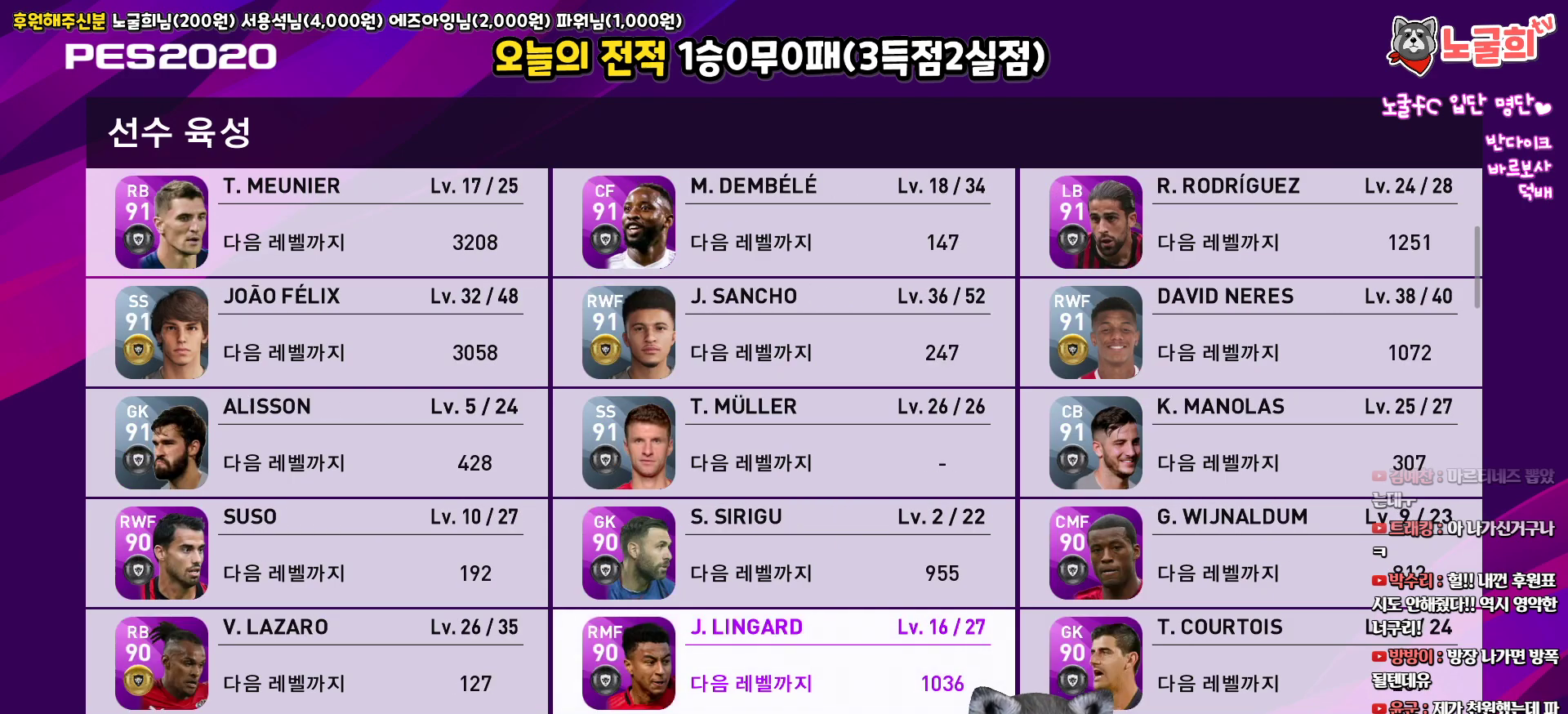
{"buttons": ["DPAD_DOWN"], "left_stick": "center", "right_stick": "center", "events": [[17, "DPAD_UP", "down"], [83, "DPAD_UP", "up"], [317, "DPAD_DOWN", "down"], [400, "DPAD_DOWN", "up"], [483, "DPAD_DOWN", "down"]]}
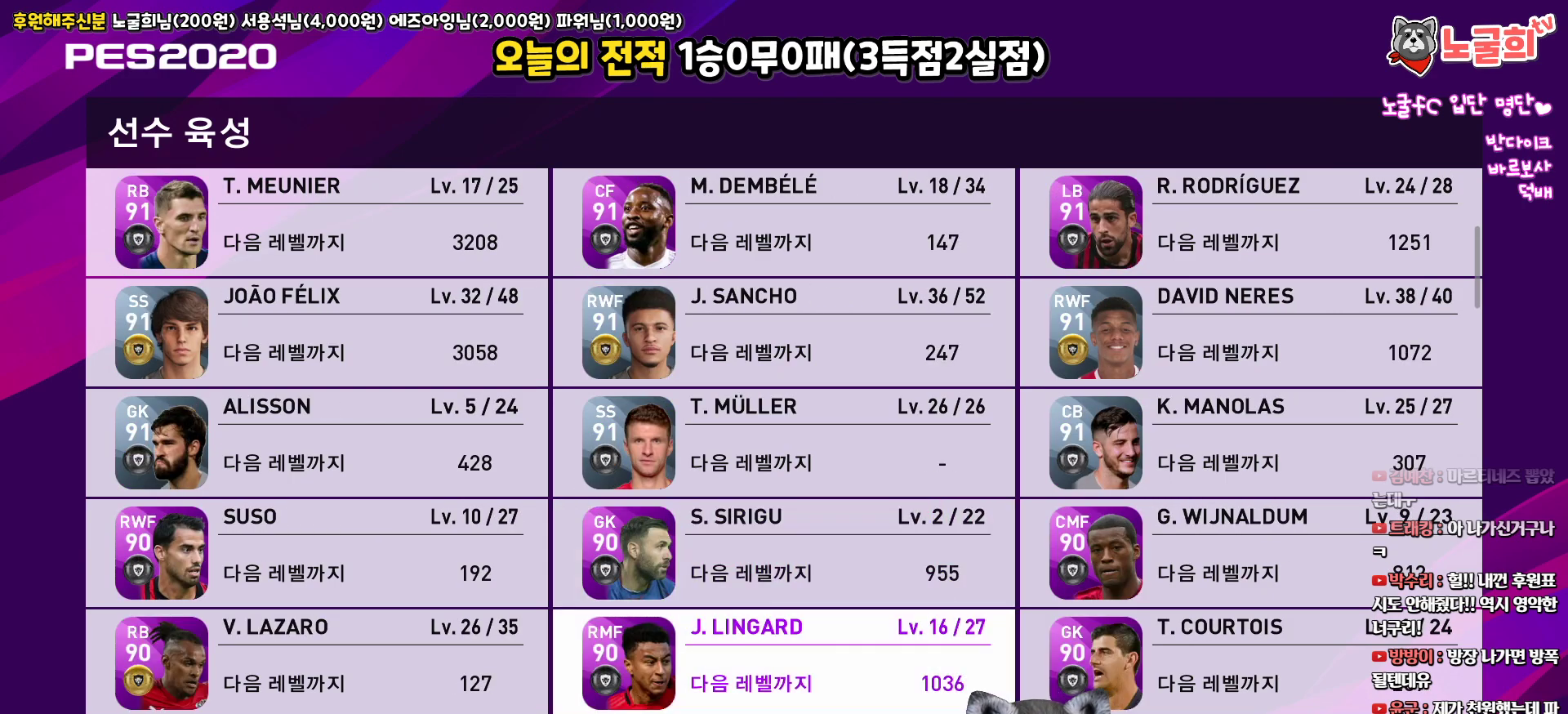
{"buttons": [], "left_stick": "center", "right_stick": "center", "events": [[83, "DPAD_DOWN", "up"]]}
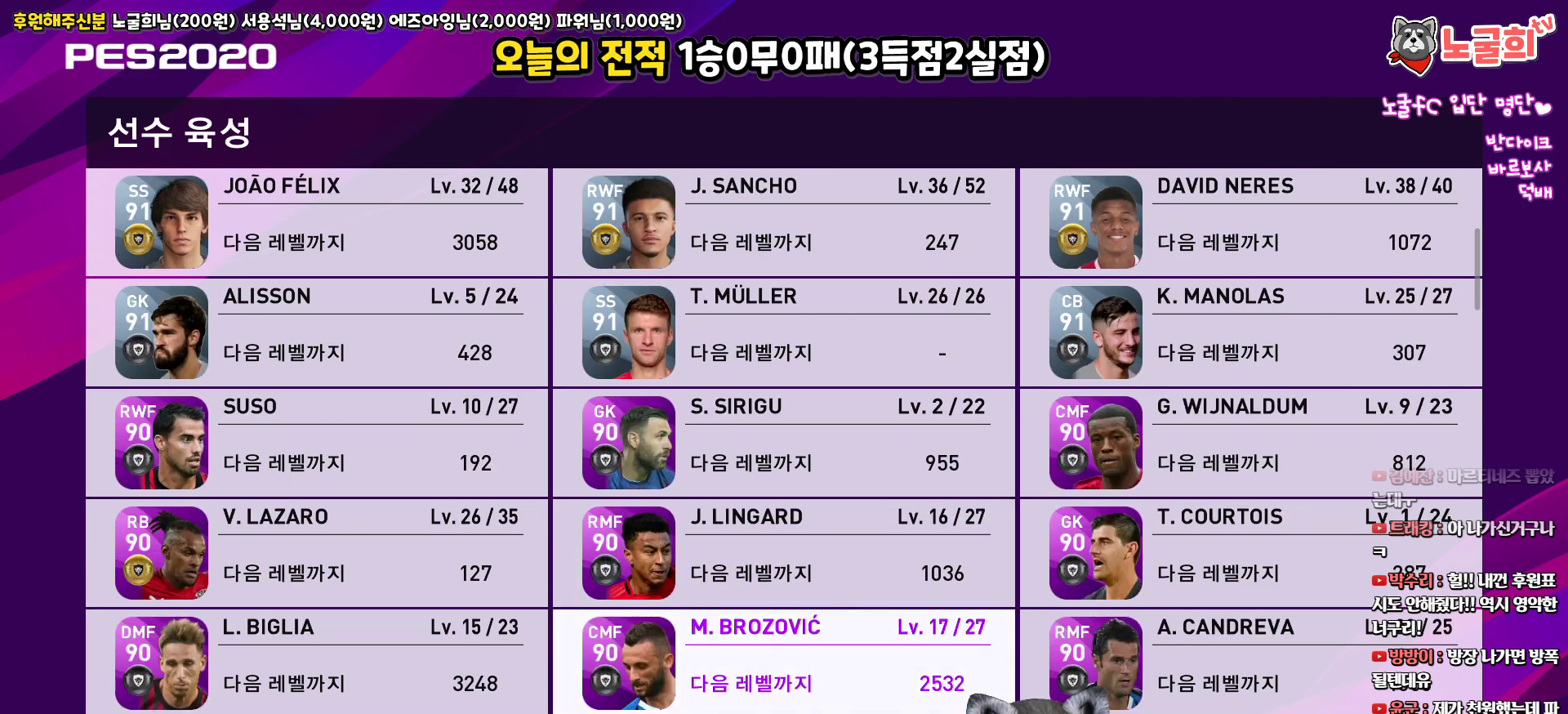
{"buttons": ["DPAD_DOWN"], "left_stick": "center", "right_stick": "center", "events": [[67, "DPAD_DOWN", "down"], [150, "DPAD_DOWN", "up"], [483, "DPAD_DOWN", "down"]]}
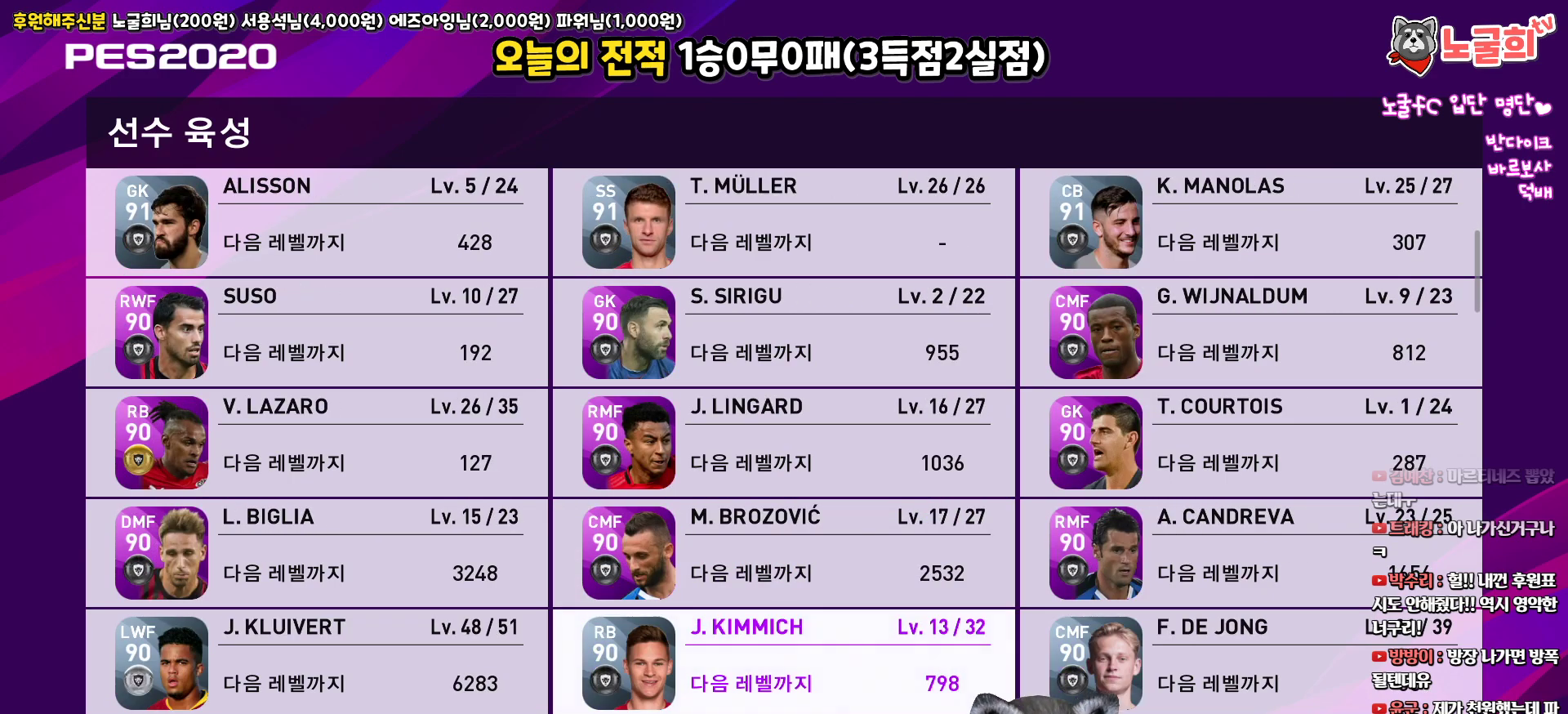
{"buttons": [], "left_stick": "center", "right_stick": "center", "events": [[83, "DPAD_DOWN", "up"], [183, "DPAD_DOWN", "down"], [283, "DPAD_DOWN", "up"], [400, "DPAD_DOWN", "down"], [500, "DPAD_DOWN", "up"]]}
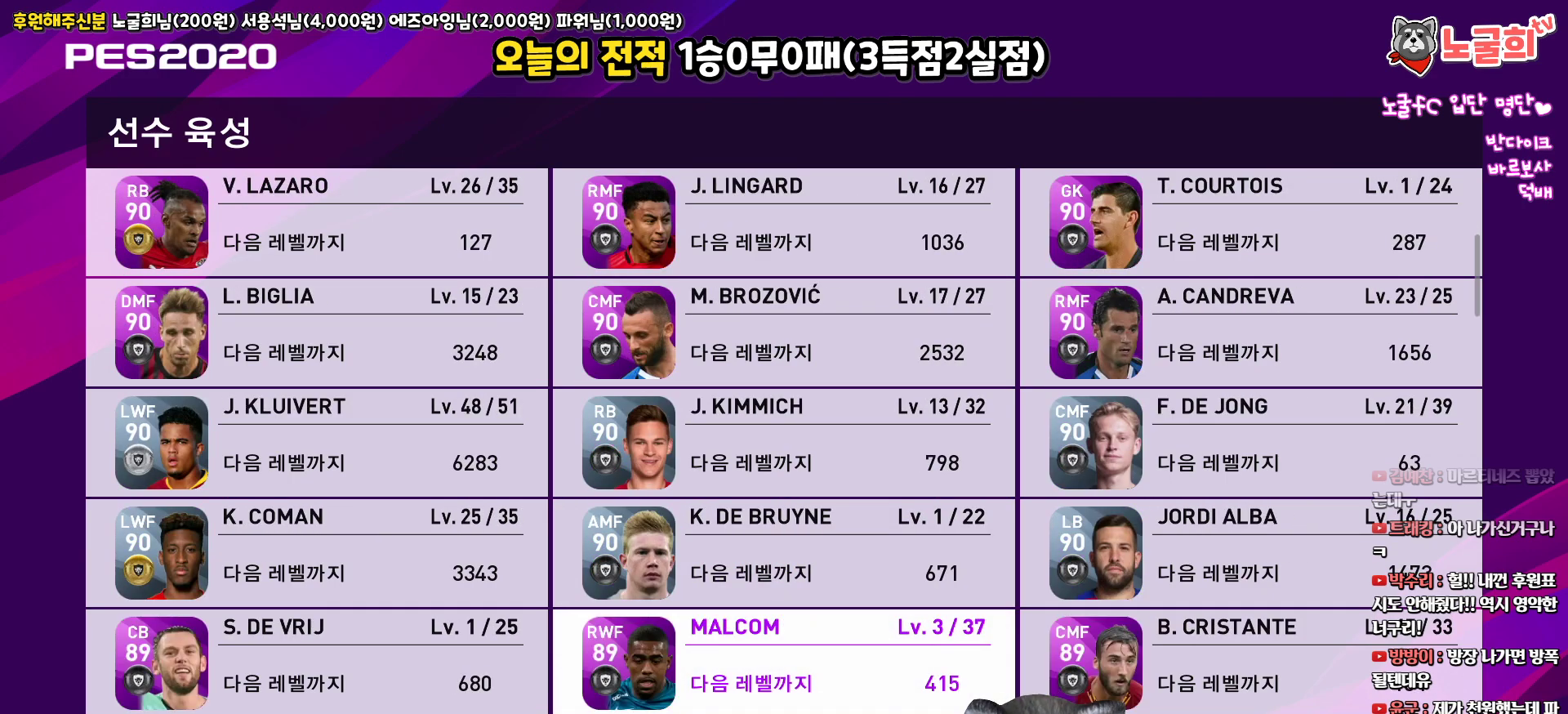
{"buttons": [], "left_stick": "center", "right_stick": "center", "events": [[100, "DPAD_DOWN", "down"], [183, "DPAD_DOWN", "up"]]}
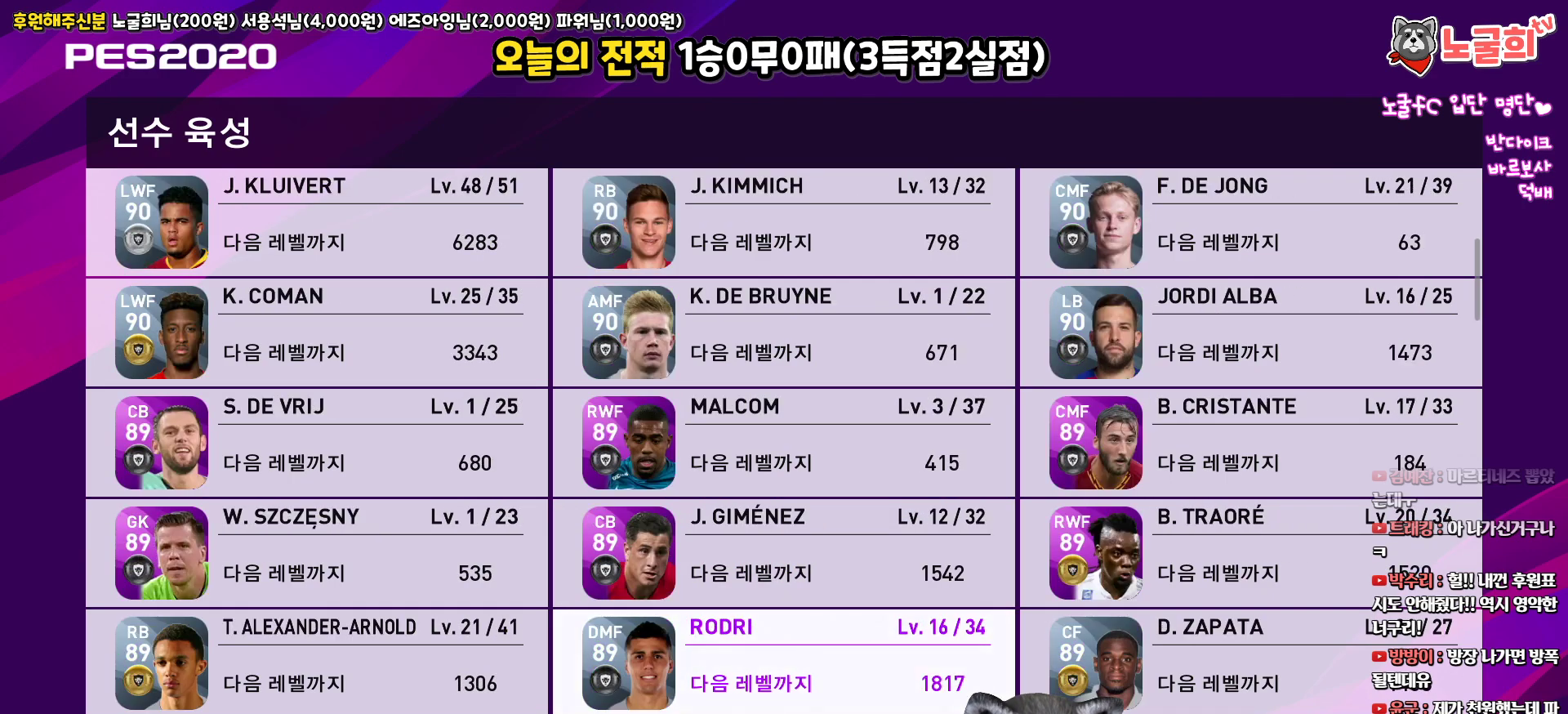
{"buttons": ["DPAD_DOWN"], "left_stick": "center", "right_stick": "center", "events": [[450, "DPAD_DOWN", "down"]]}
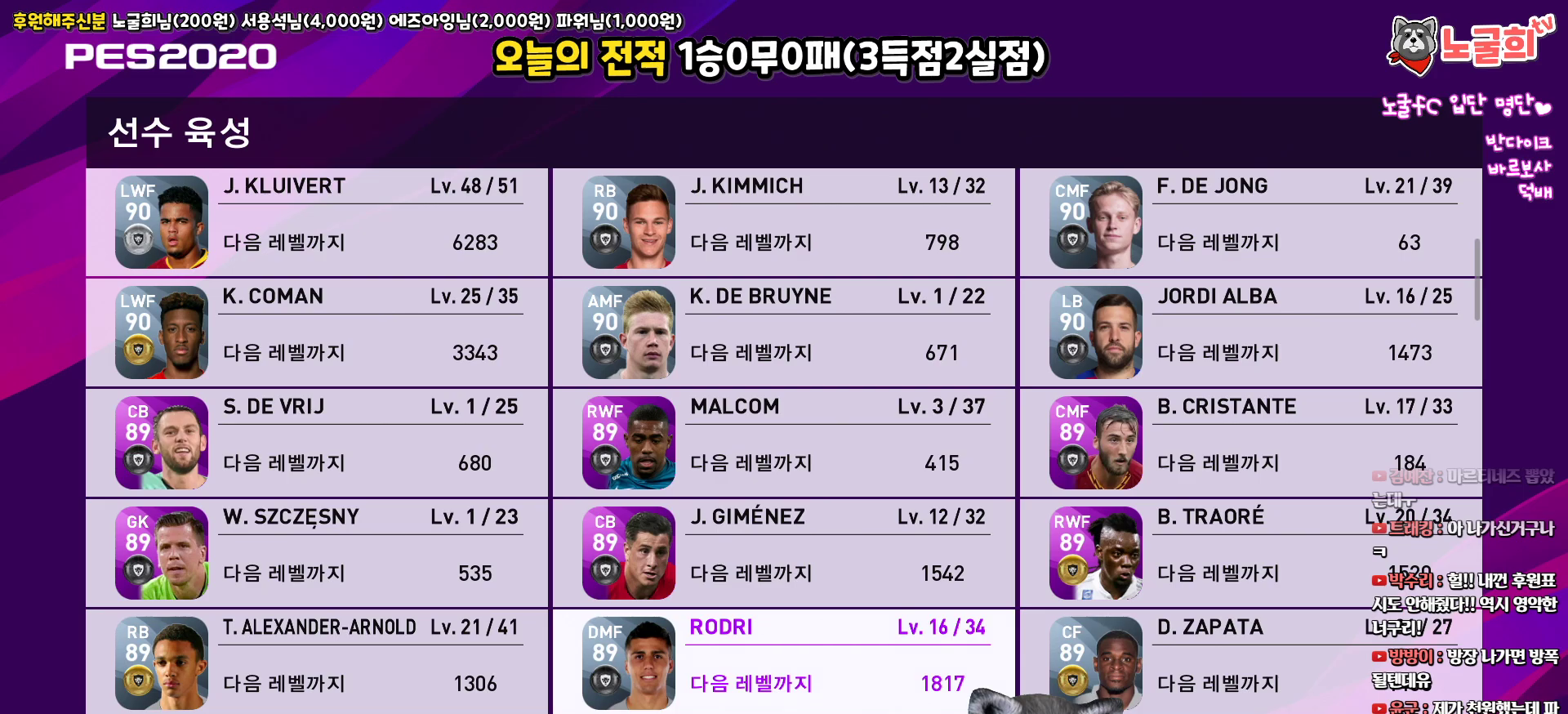
{"buttons": [], "left_stick": "center", "right_stick": "center", "events": [[83, "DPAD_DOWN", "up"], [350, "DPAD_DOWN", "down"], [383, "DPAD_DOWN", "up"]]}
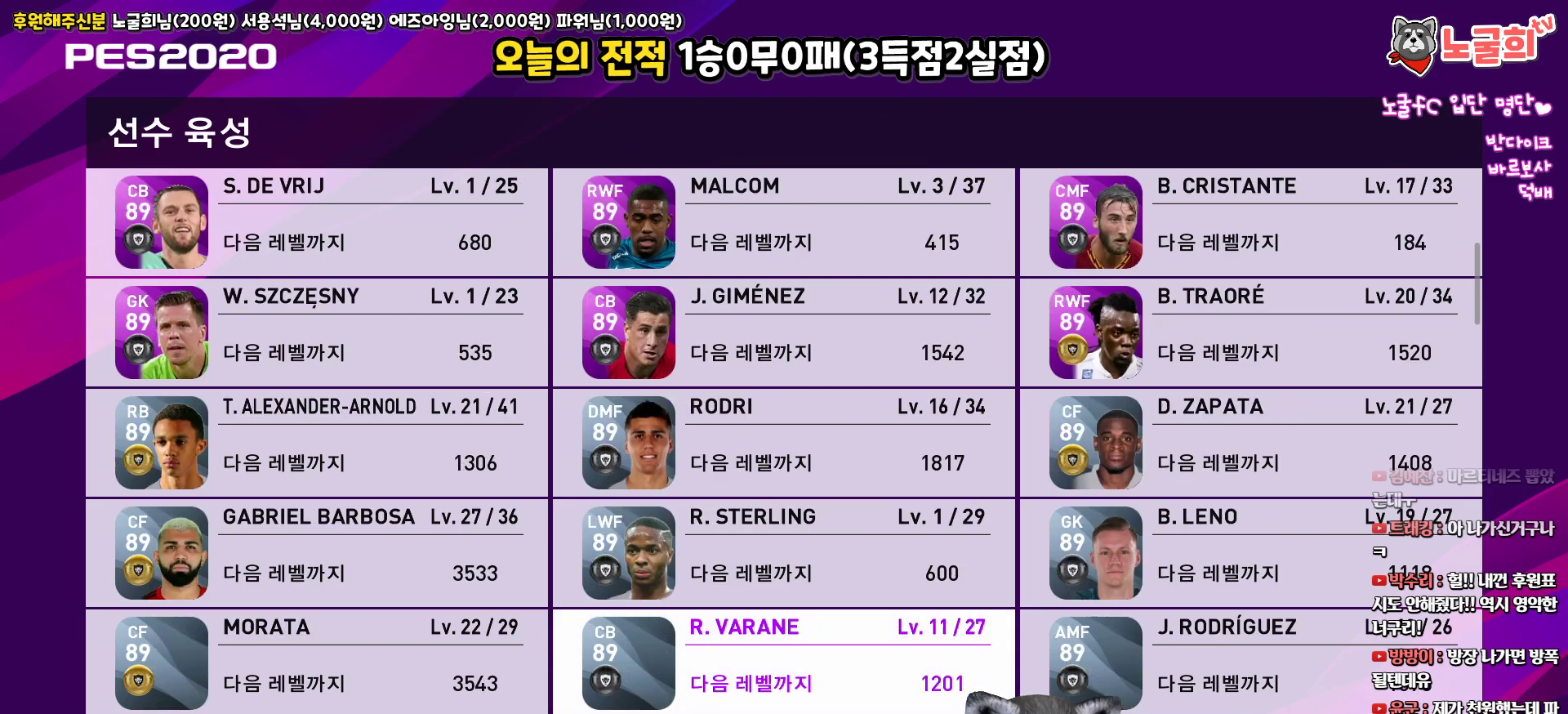
{"buttons": [], "left_stick": "center", "right_stick": "center", "events": [[183, "DPAD_UP", "down"], [250, "DPAD_UP", "up"], [400, "DPAD_LEFT", "down"], [483, "DPAD_LEFT", "up"]]}
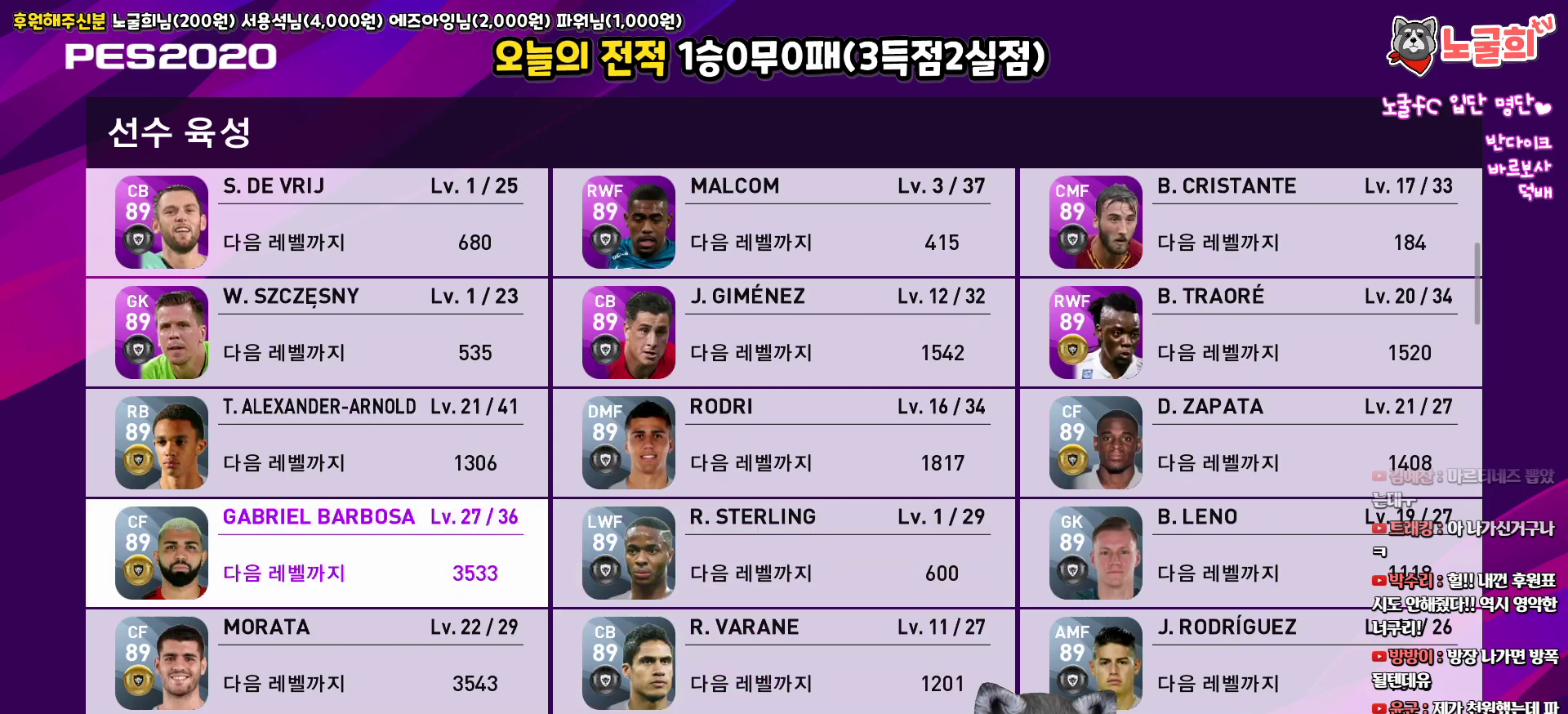
{"buttons": [], "left_stick": "center", "right_stick": "center", "events": [[283, "CIRCLE", "down"], [383, "CIRCLE", "up"]]}
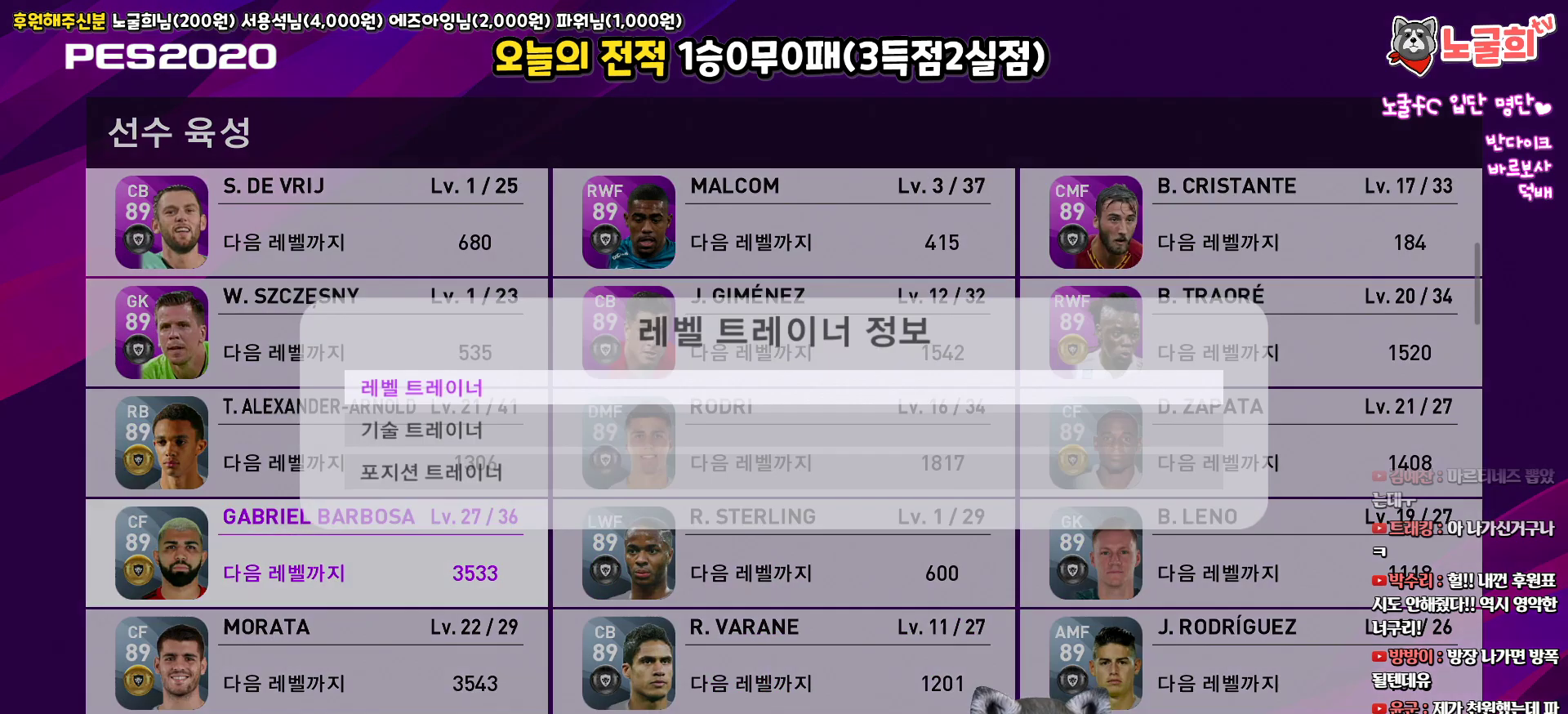
{"buttons": [], "left_stick": "center", "right_stick": "center", "events": [[283, "CROSS", "down"], [367, "CROSS", "up"]]}
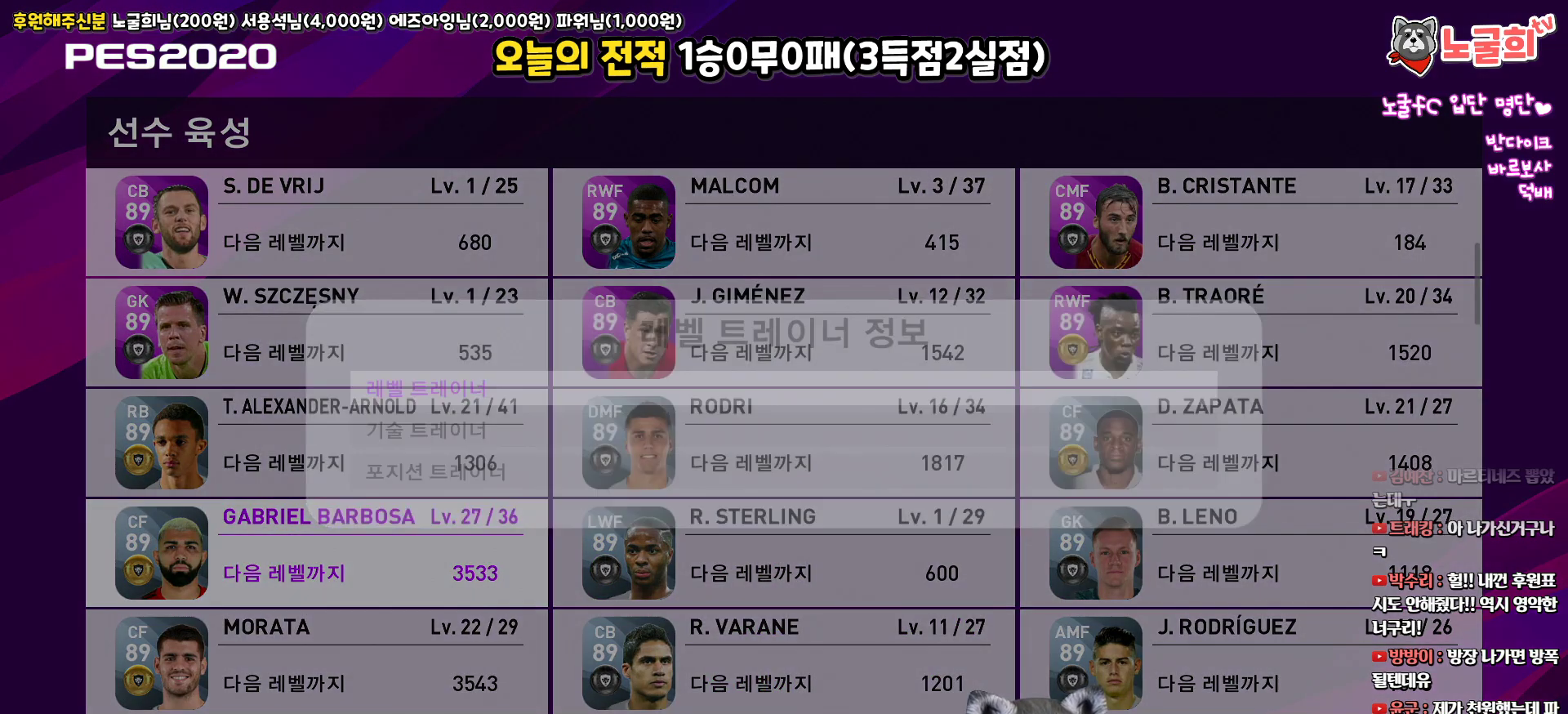
{"buttons": [], "left_stick": "center", "right_stick": "center", "events": [[250, "START", "down"], [400, "START", "up"]]}
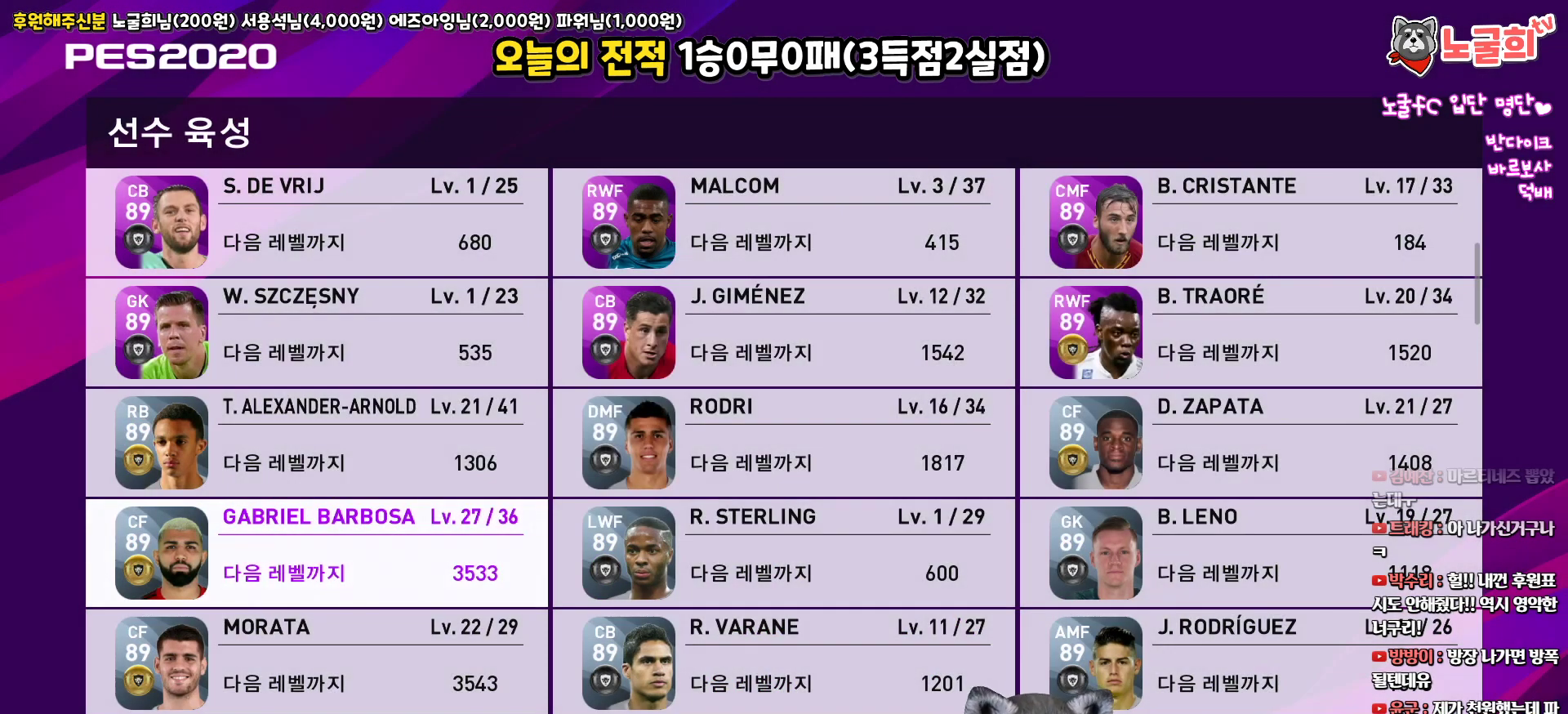
{"buttons": [], "left_stick": "center", "right_stick": "center", "events": [[83, "TRIANGLE", "down"], [250, "TRIANGLE", "up"]]}
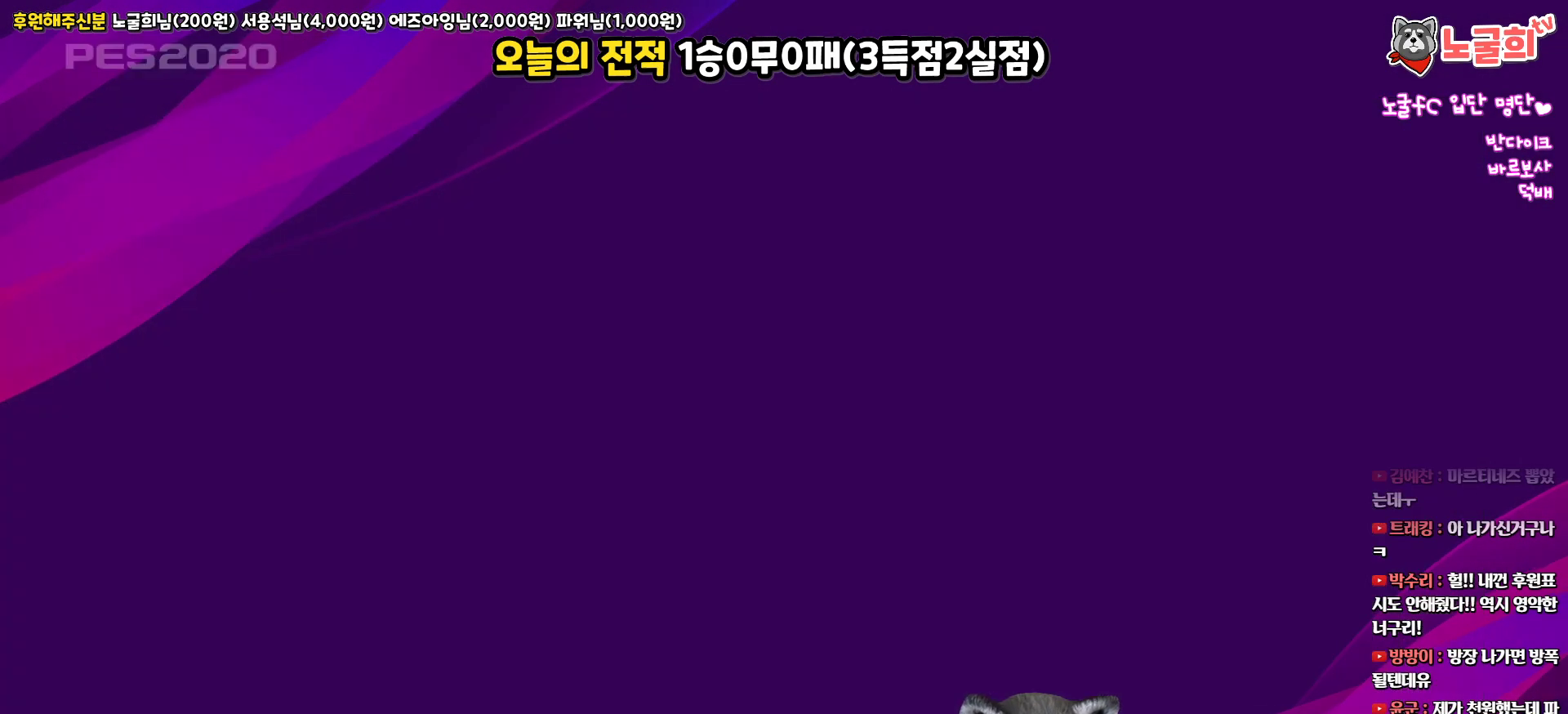
{"buttons": [], "left_stick": "center", "right_stick": "center", "events": []}
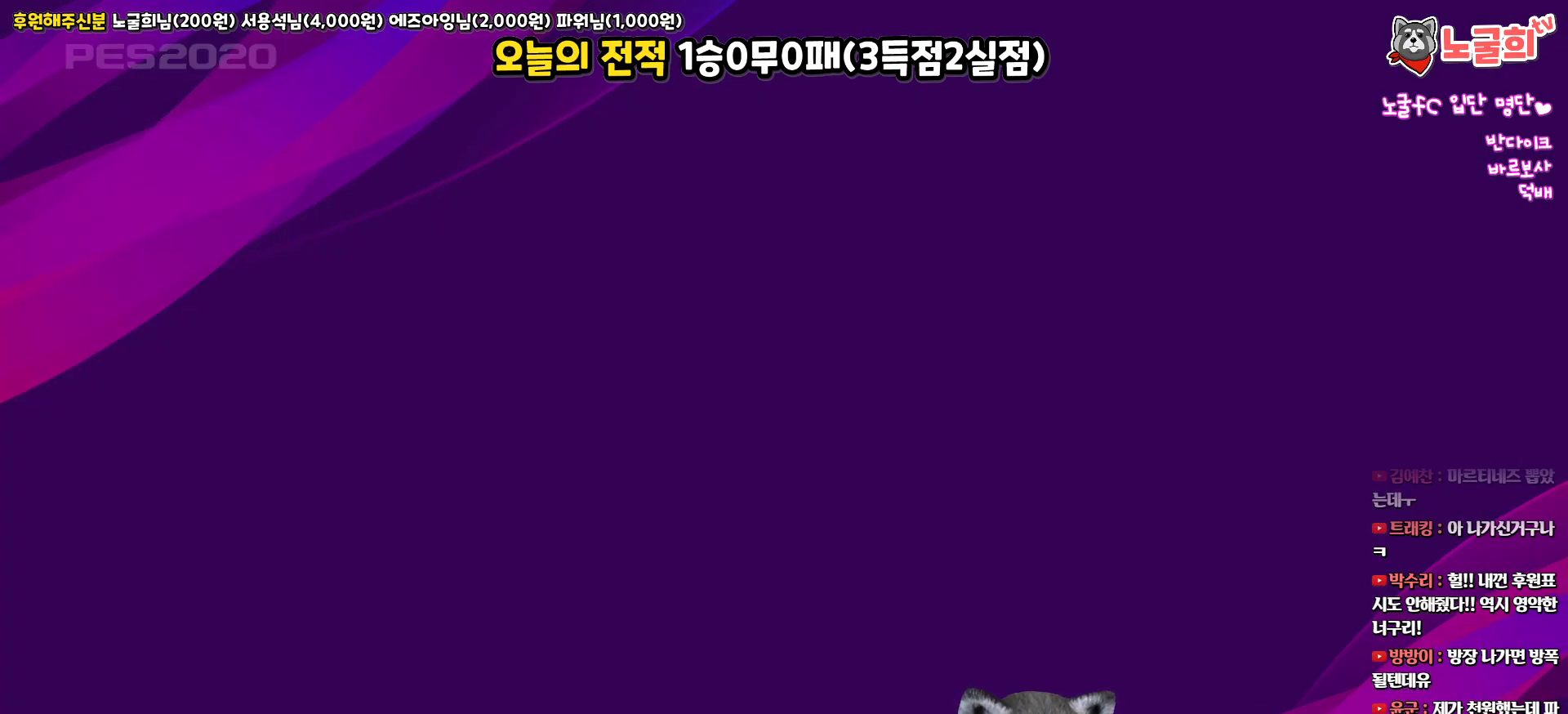
{"buttons": [], "left_stick": "center", "right_stick": "center", "events": []}
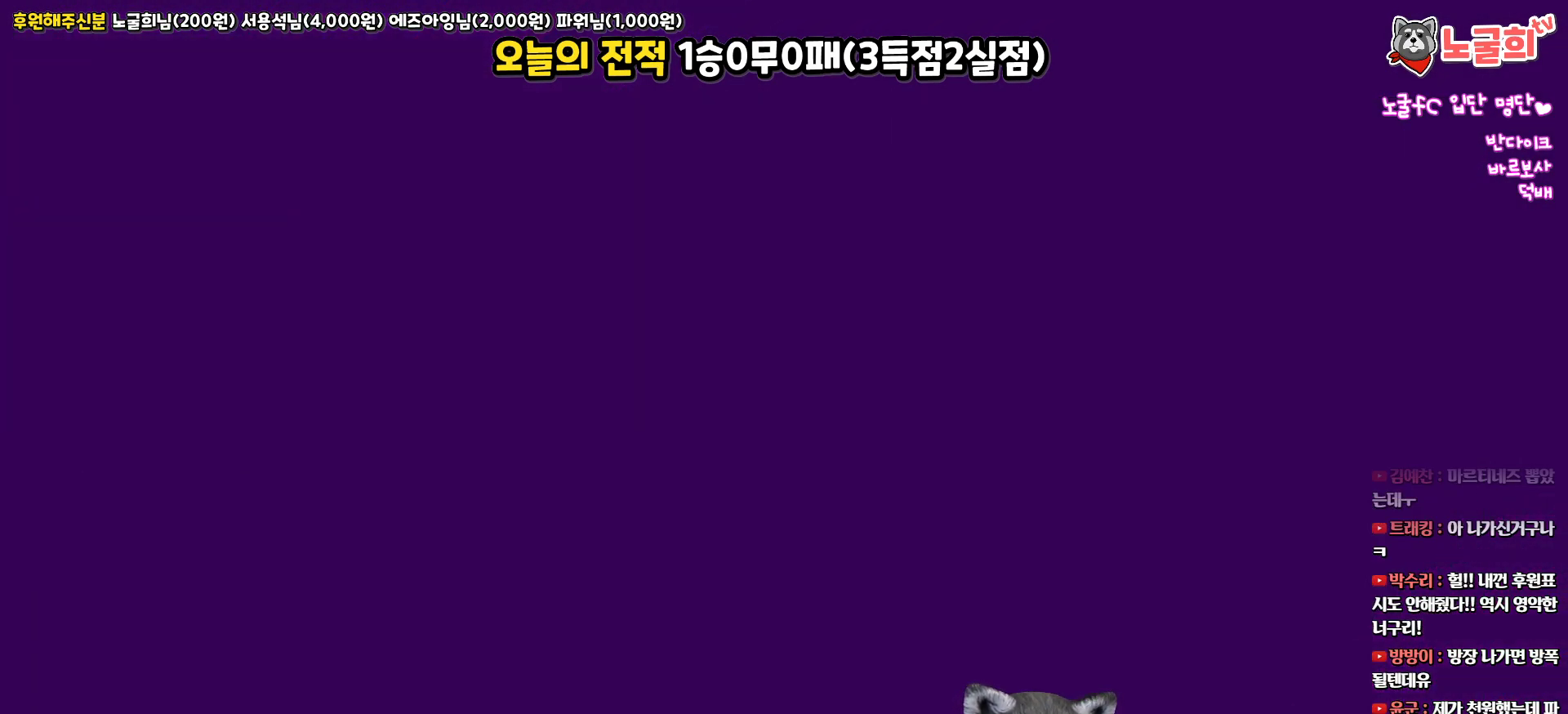
{"buttons": [], "left_stick": "center", "right_stick": "center", "events": []}
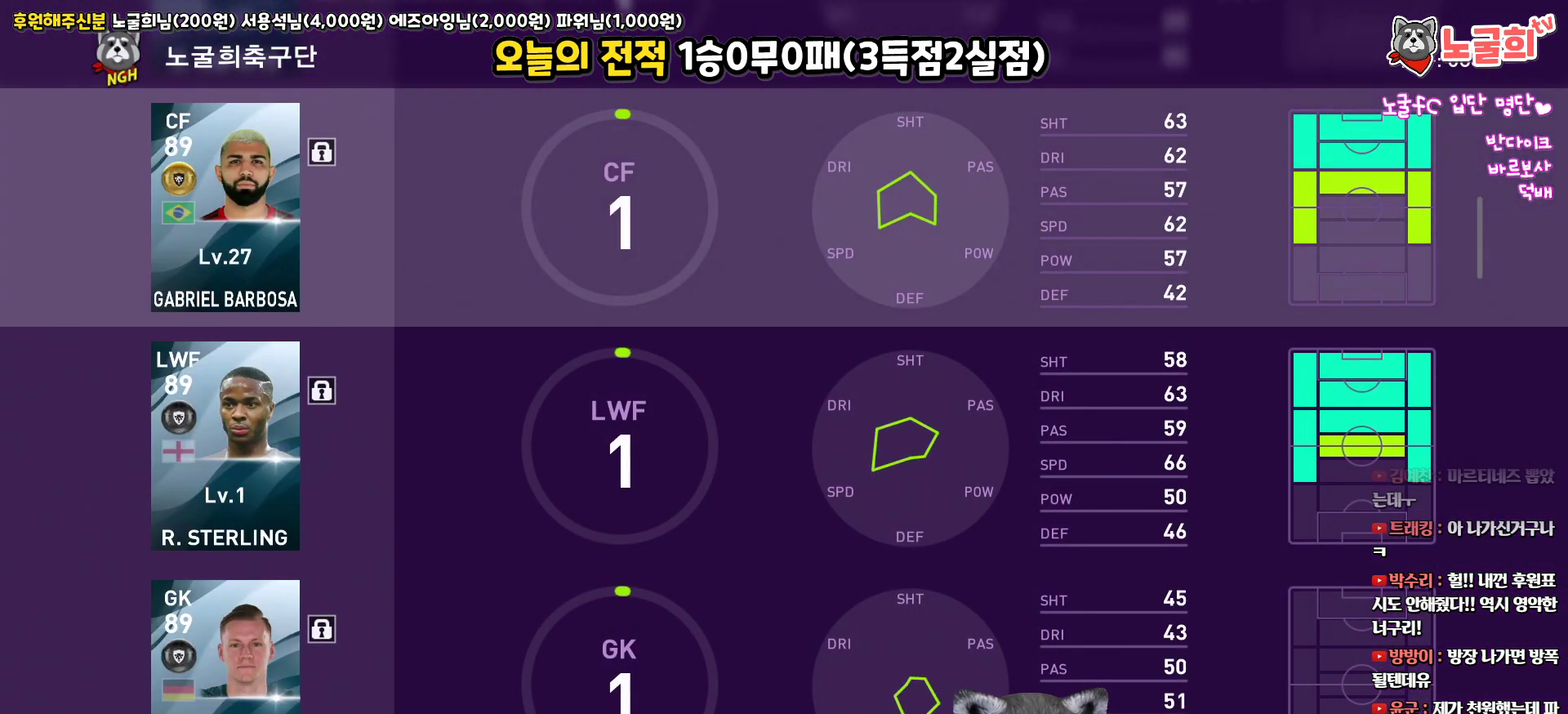
{"buttons": [], "left_stick": "center", "right_stick": "center", "events": [[317, "TRIANGLE", "down"], [467, "TRIANGLE", "up"]]}
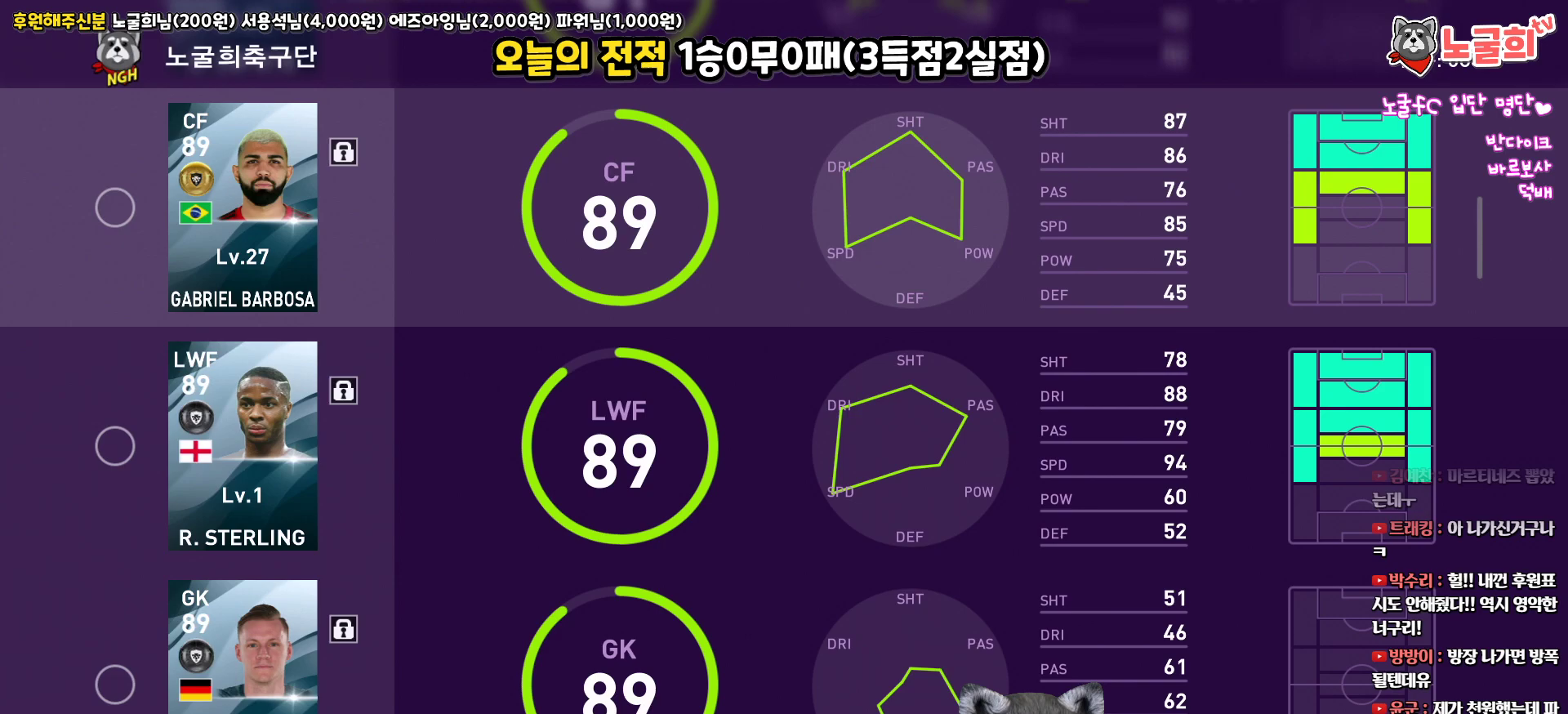
{"buttons": ["TRIANGLE"], "left_stick": "center", "right_stick": "center", "events": [[150, "CIRCLE", "down"], [217, "CIRCLE", "up"], [467, "TRIANGLE", "down"]]}
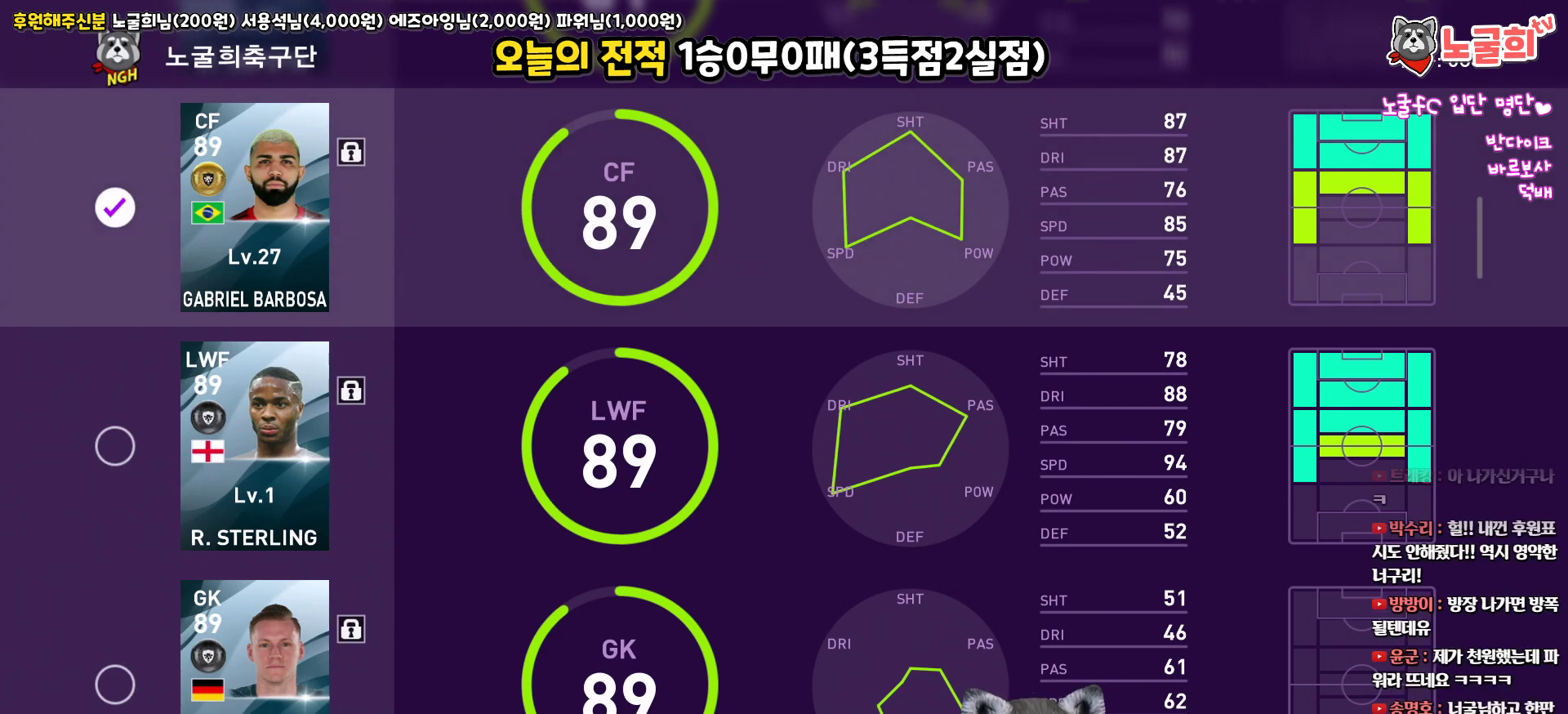
{"buttons": ["DPAD_DOWN"], "left_stick": "center", "right_stick": "center", "events": [[50, "TRIANGLE", "up"], [483, "DPAD_DOWN", "down"]]}
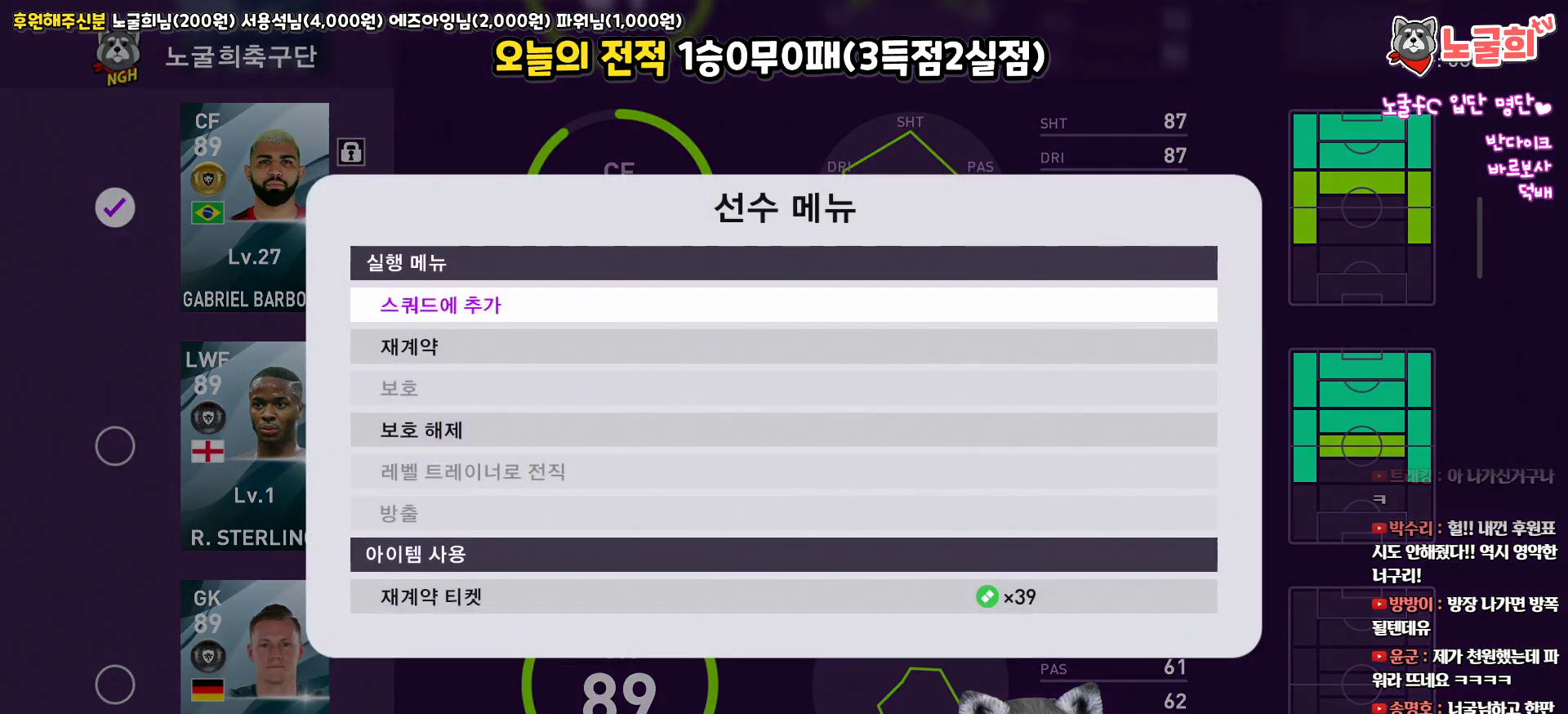
{"buttons": ["CIRCLE"], "left_stick": "center", "right_stick": "center", "events": [[83, "DPAD_DOWN", "up"], [150, "DPAD_DOWN", "down"], [250, "DPAD_DOWN", "up"], [450, "CIRCLE", "down"]]}
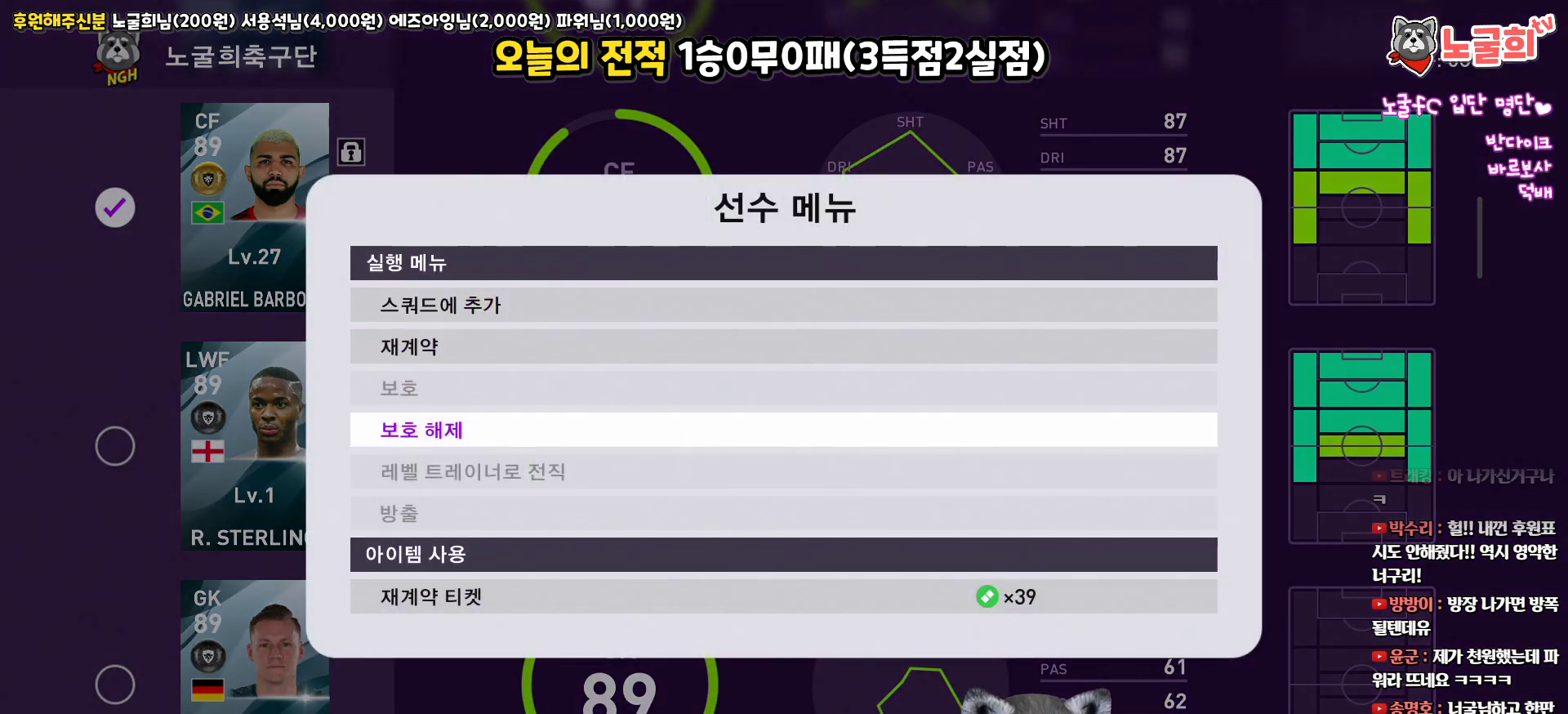
{"buttons": [], "left_stick": "center", "right_stick": "center", "events": [[50, "CIRCLE", "up"]]}